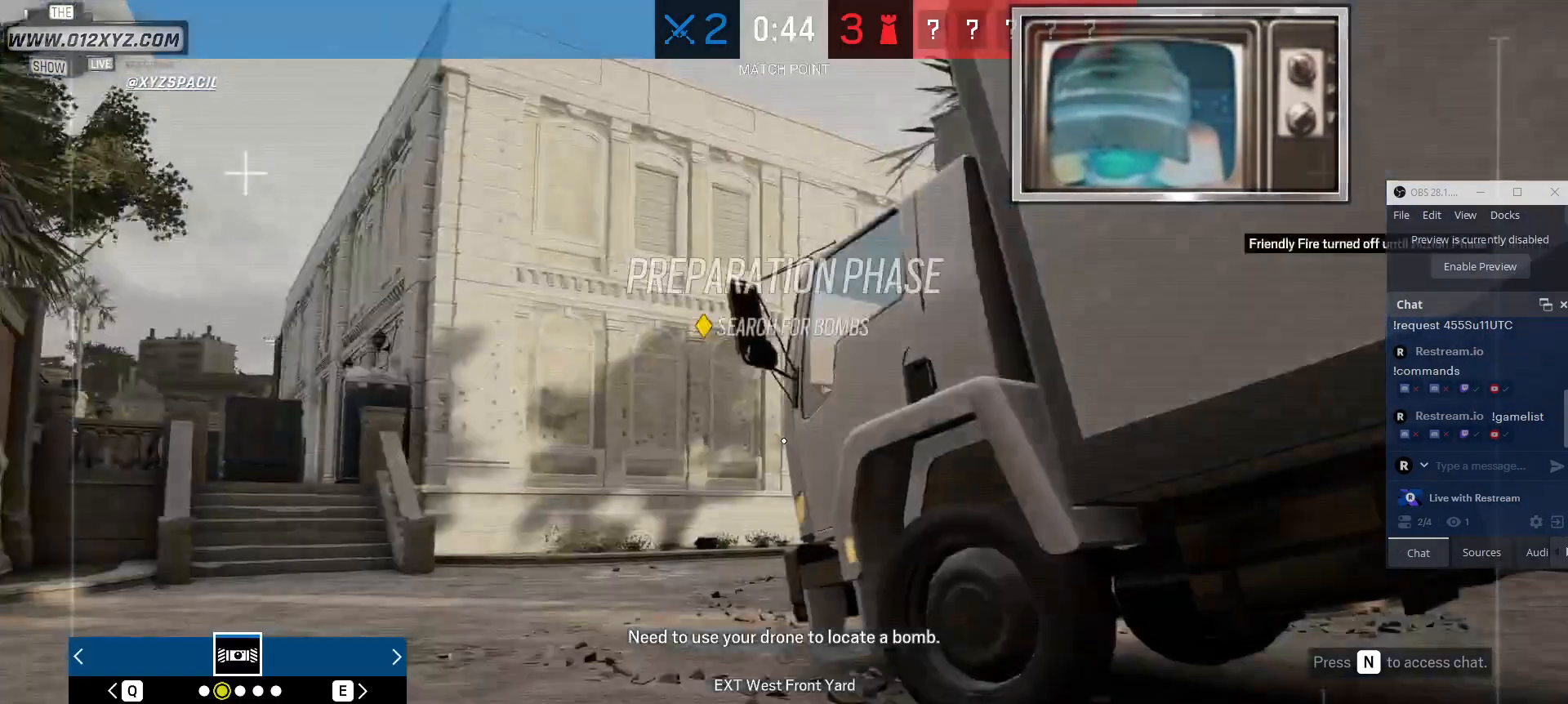
Gameplay with keyboard and mouse; each line is a JSON object with the keys and mouse buttons held at the frame after it. "events" lists presses ("down") and releases ("up") of "1", "2", "3", "4", "5", "a", "alt", "b", "c", "ctrl", "d", "e", "f", "g", "q", "r", "s", "shift", "space", "t", "tab", "v", "w", "x", "z", "mouse_left", "mouse_wheel", "mouse_right", "mouse_mb4" and "mouse_mb5" between this image and that frame as [ms after this image, input, new state], when the widget could be followed in between. "mouse_left", "mouse_wheel", "mouse_right", "mouse_mb4", "mouse_mb5" = the "left", "wheel", "right", "mb4", "mb5" buttons of the "mouse" list. No other keys are recorded. "wheel" means that the mouse wheel is clicked or scrolled. Not read: mouse_move.
{"keys": ["w"], "mouse": [], "events": [[167, "a", "down"], [300, "w", "down"], [367, "a", "up"]]}
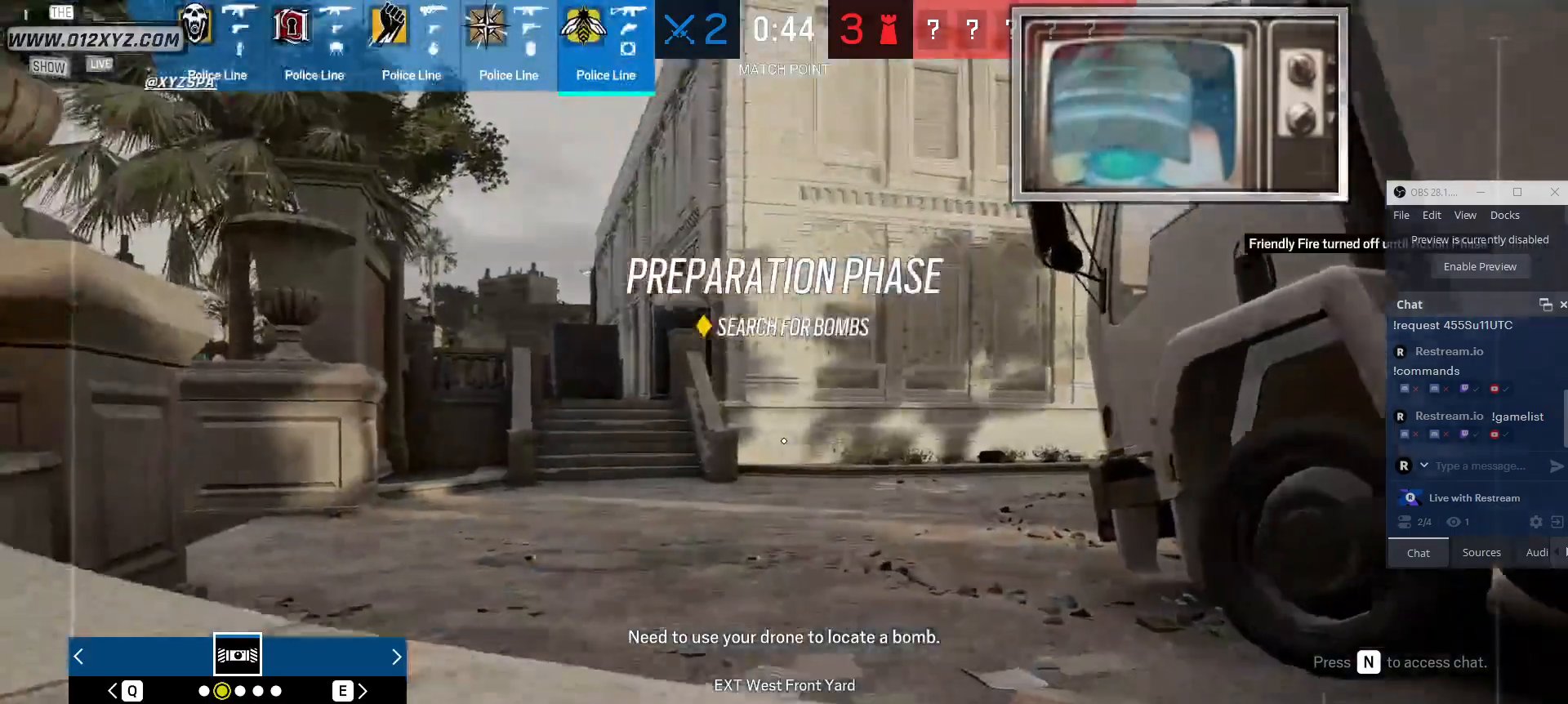
{"keys": ["shift", "w"], "mouse": [], "events": [[67, "shift", "down"]]}
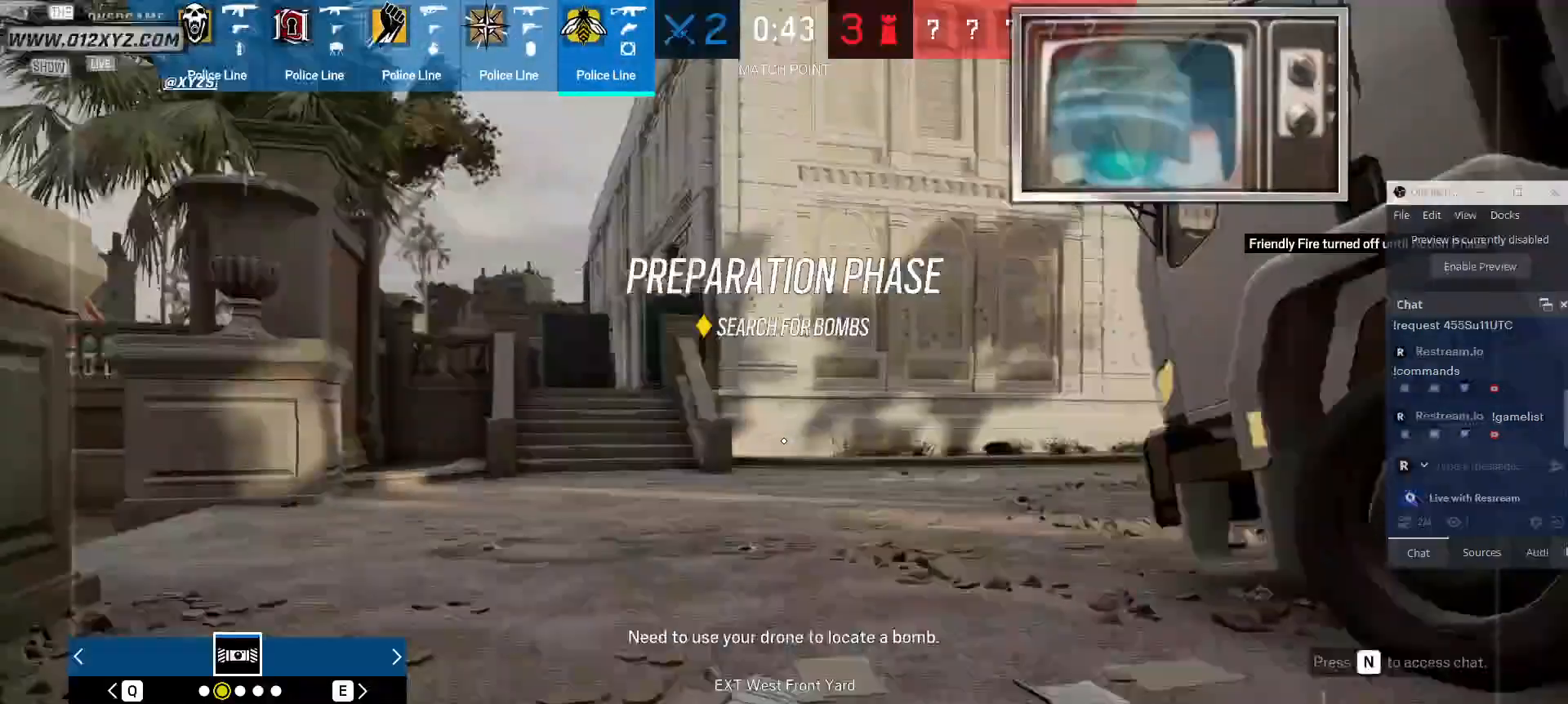
{"keys": ["shift", "w"], "mouse": [], "events": []}
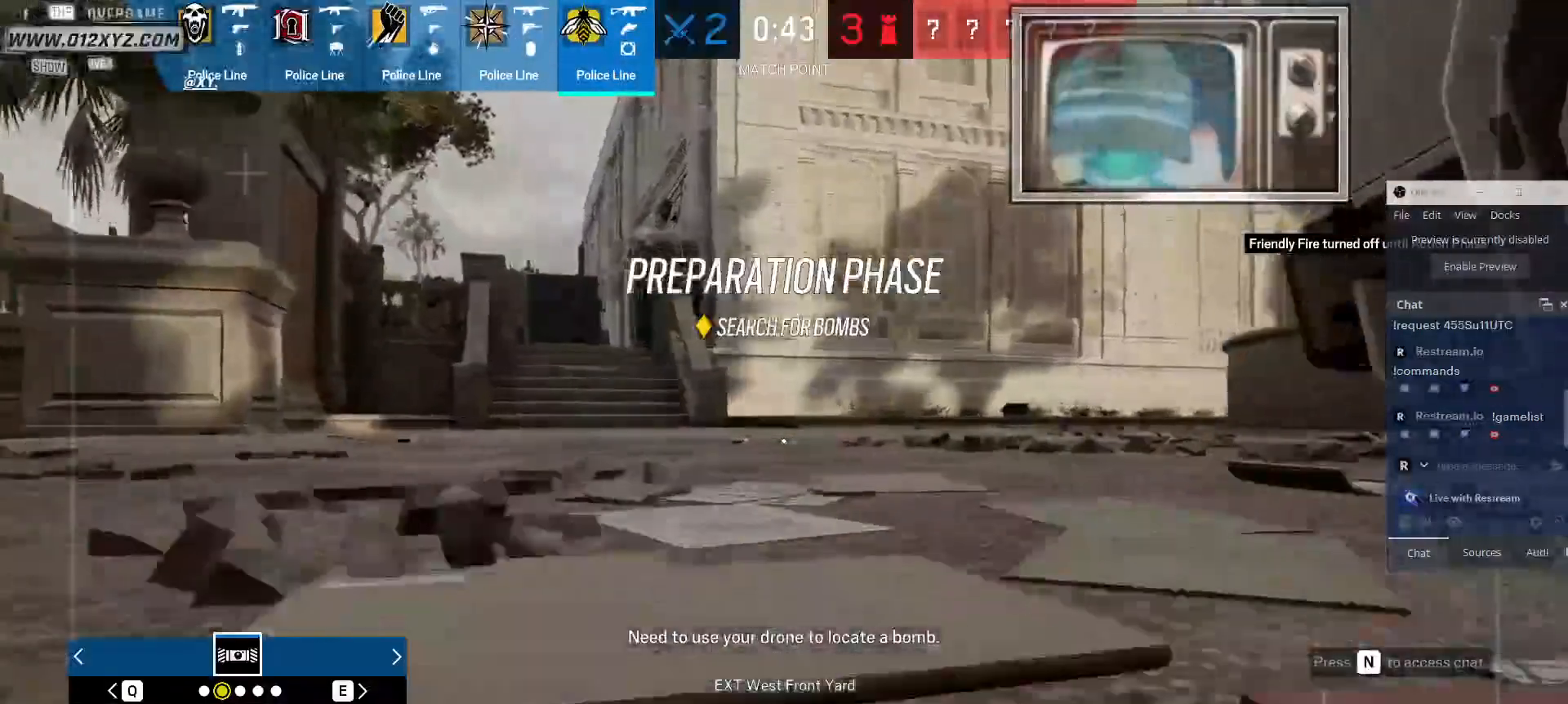
{"keys": ["shift", "w"], "mouse": [], "events": []}
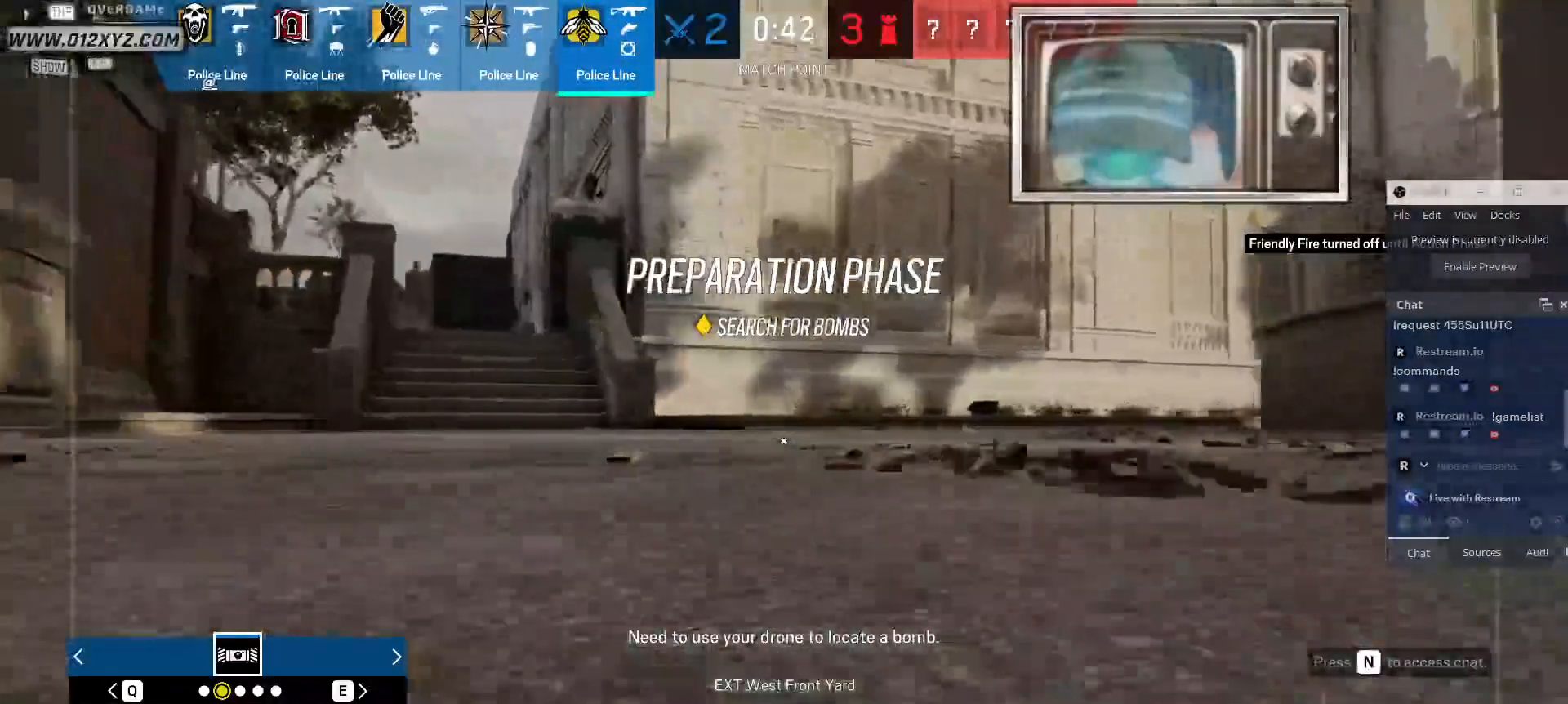
{"keys": ["shift", "w"], "mouse": [], "events": []}
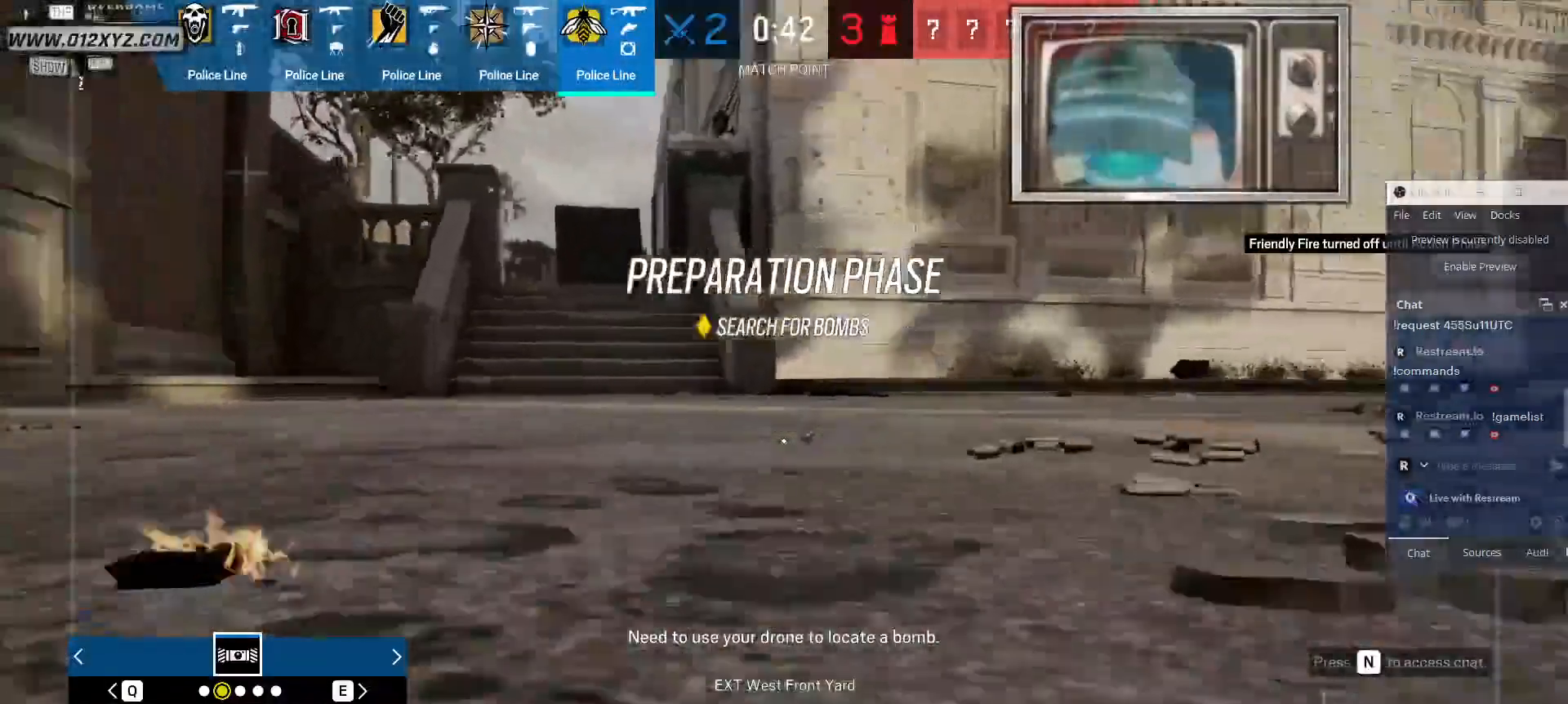
{"keys": ["shift", "w"], "mouse": [], "events": []}
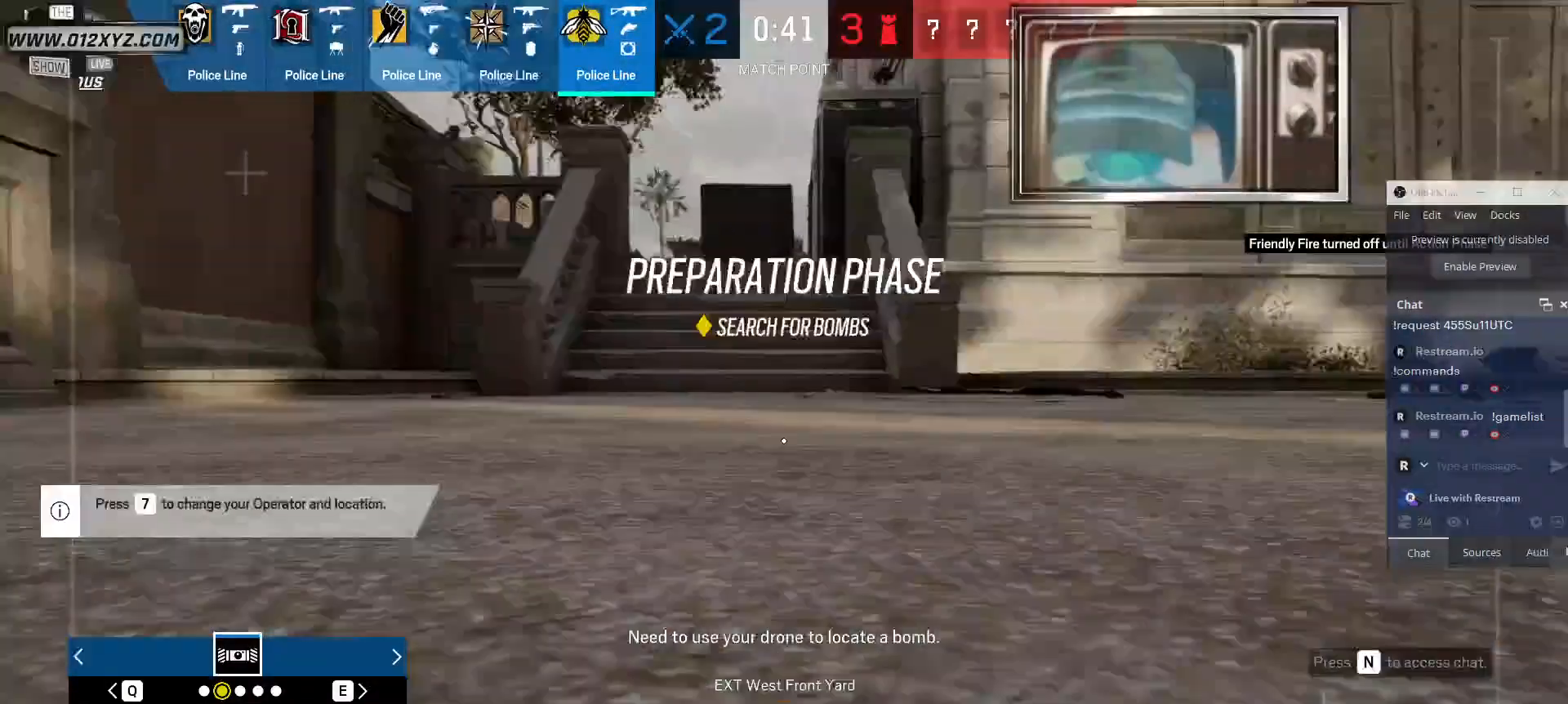
{"keys": ["shift", "w"], "mouse": [], "events": []}
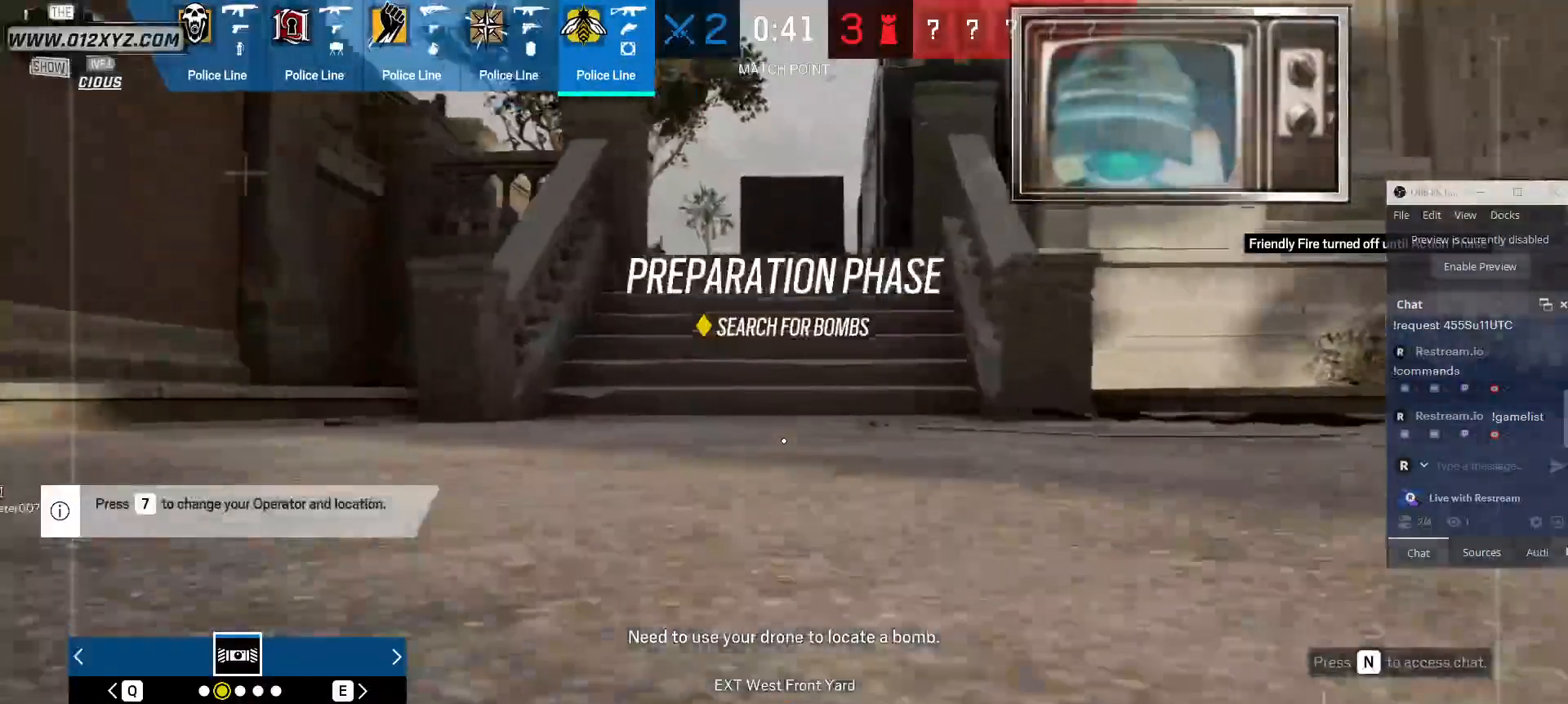
{"keys": ["shift", "w"], "mouse": [], "events": []}
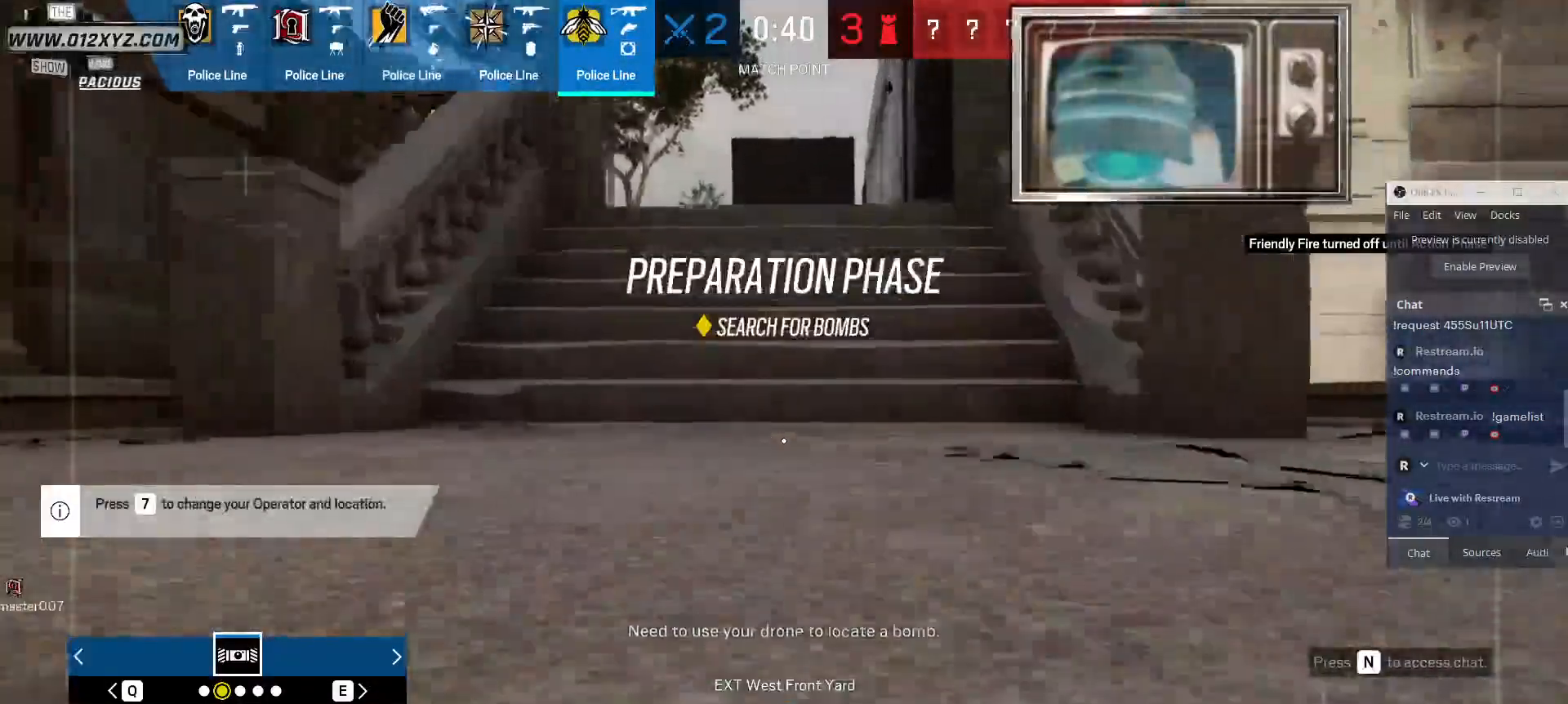
{"keys": ["shift", "w"], "mouse": [], "events": []}
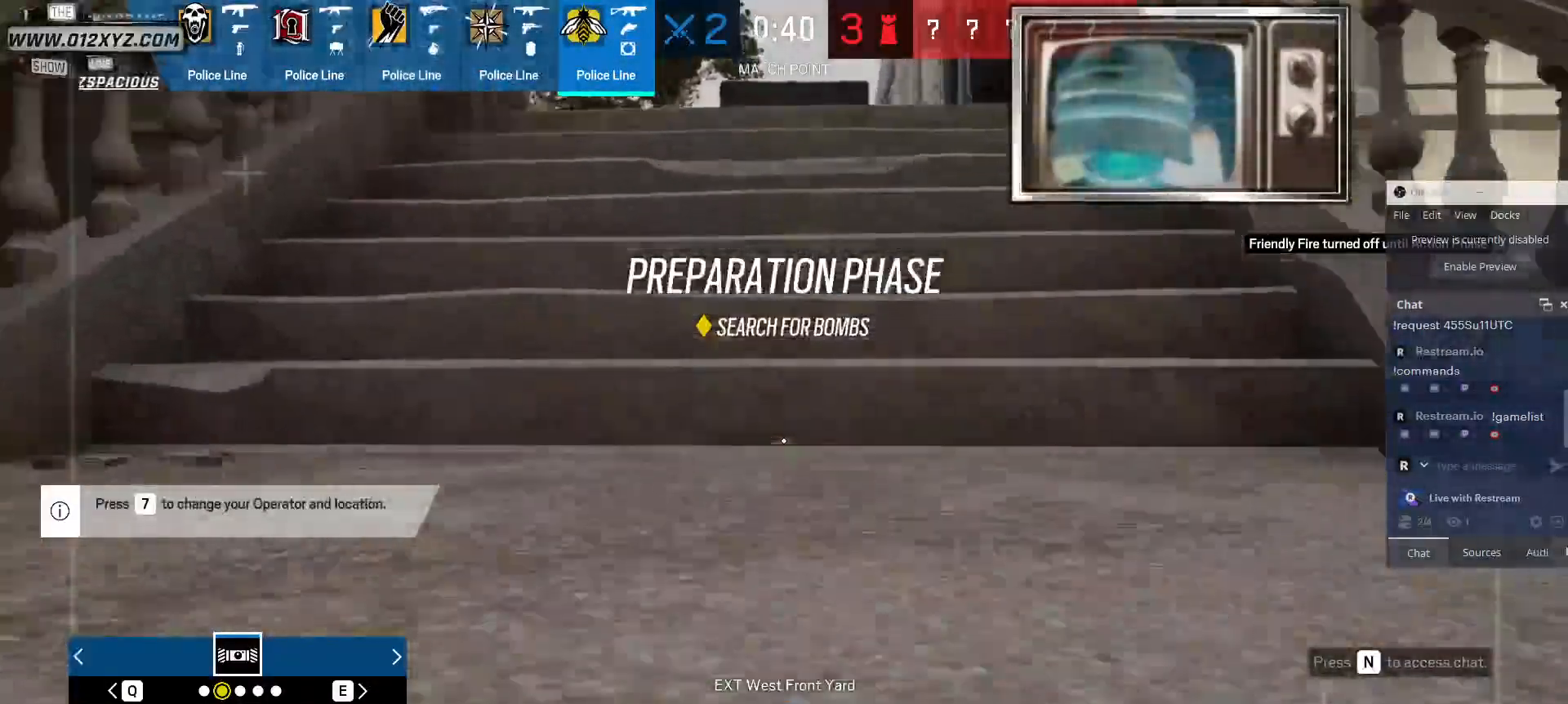
{"keys": ["shift", "w"], "mouse": [], "events": []}
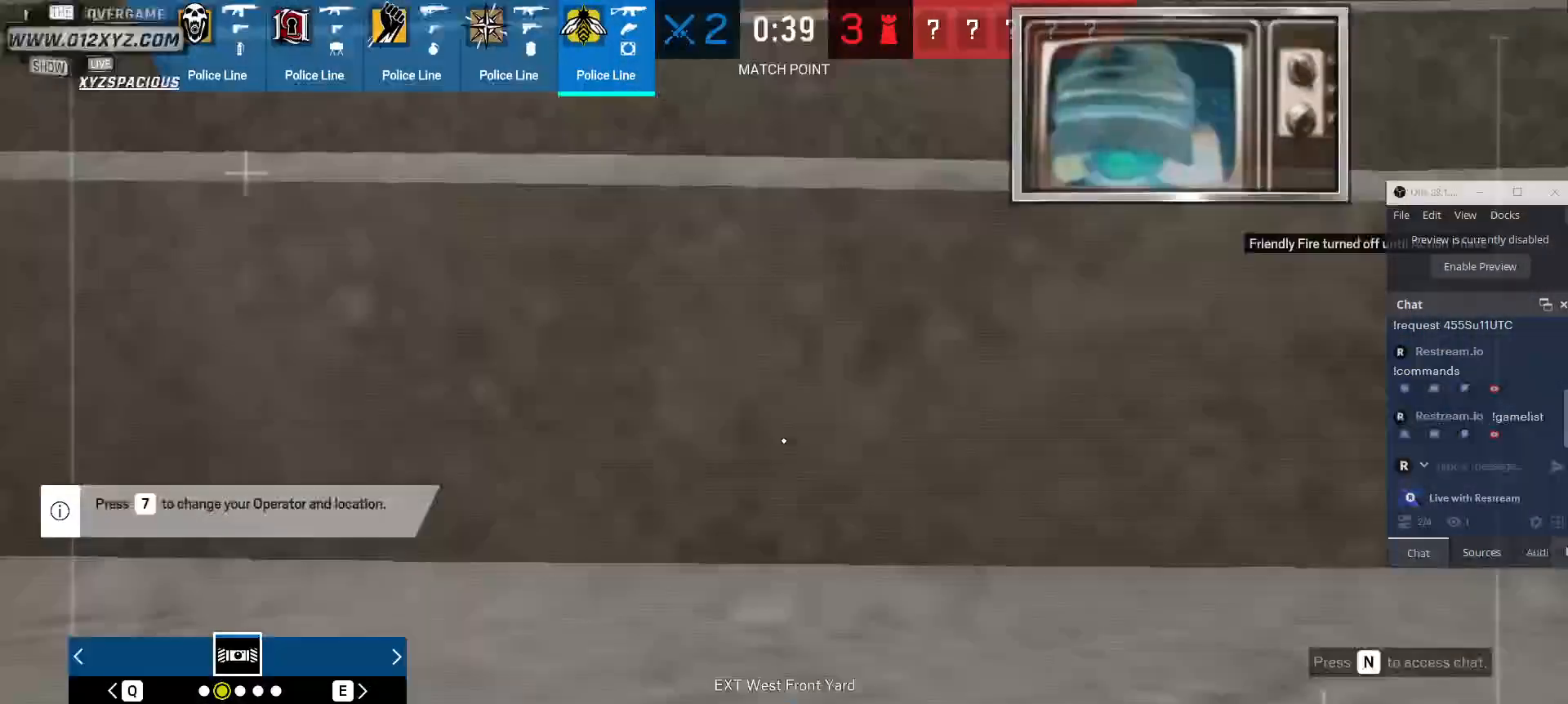
{"keys": ["shift", "w"], "mouse": [], "events": []}
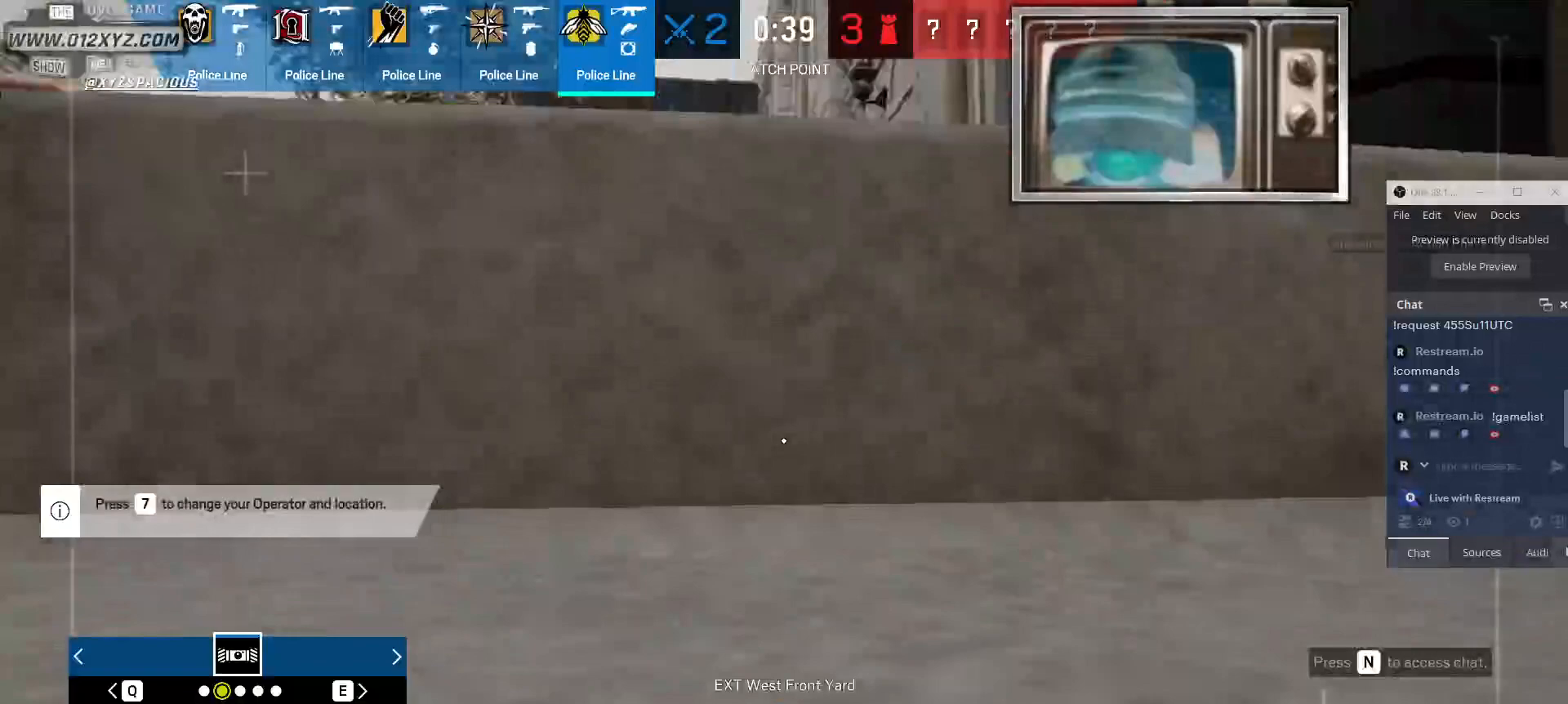
{"keys": ["a", "w"], "mouse": [], "events": [[233, "shift", "up"], [467, "a", "down"]]}
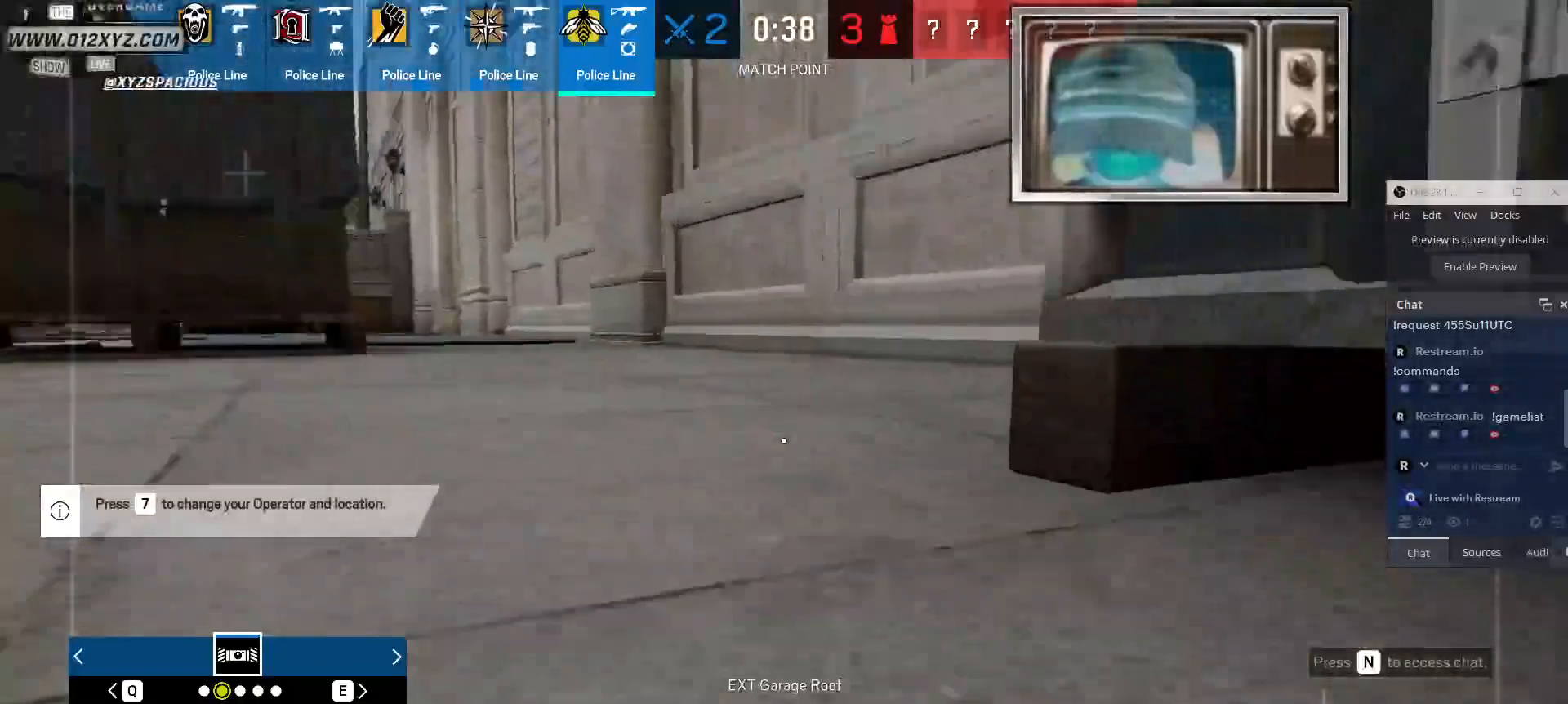
{"keys": ["w"], "mouse": [], "events": [[367, "a", "up"]]}
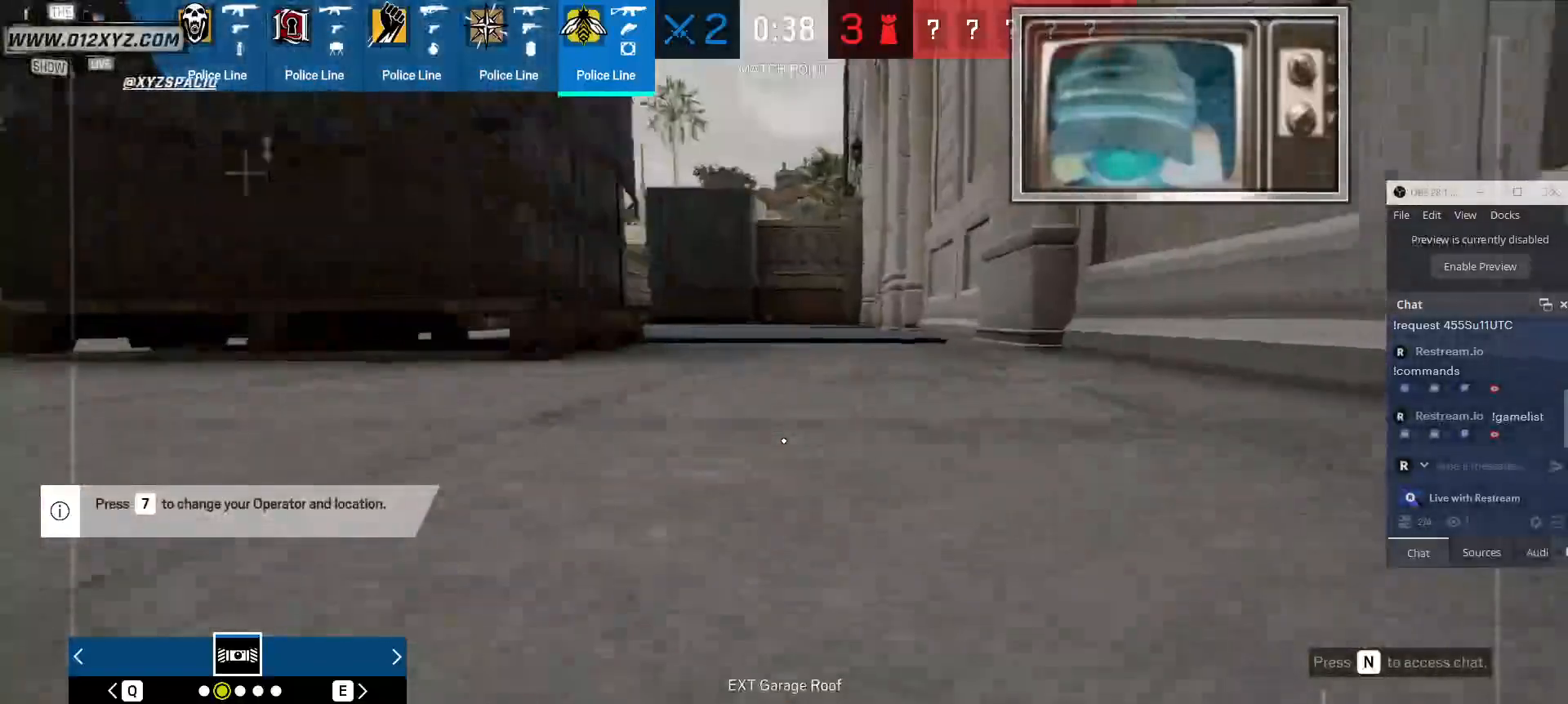
{"keys": ["d", "w"], "mouse": [], "events": [[133, "shift", "down"], [233, "shift", "up"], [367, "d", "down"], [367, "w", "up"], [467, "w", "down"]]}
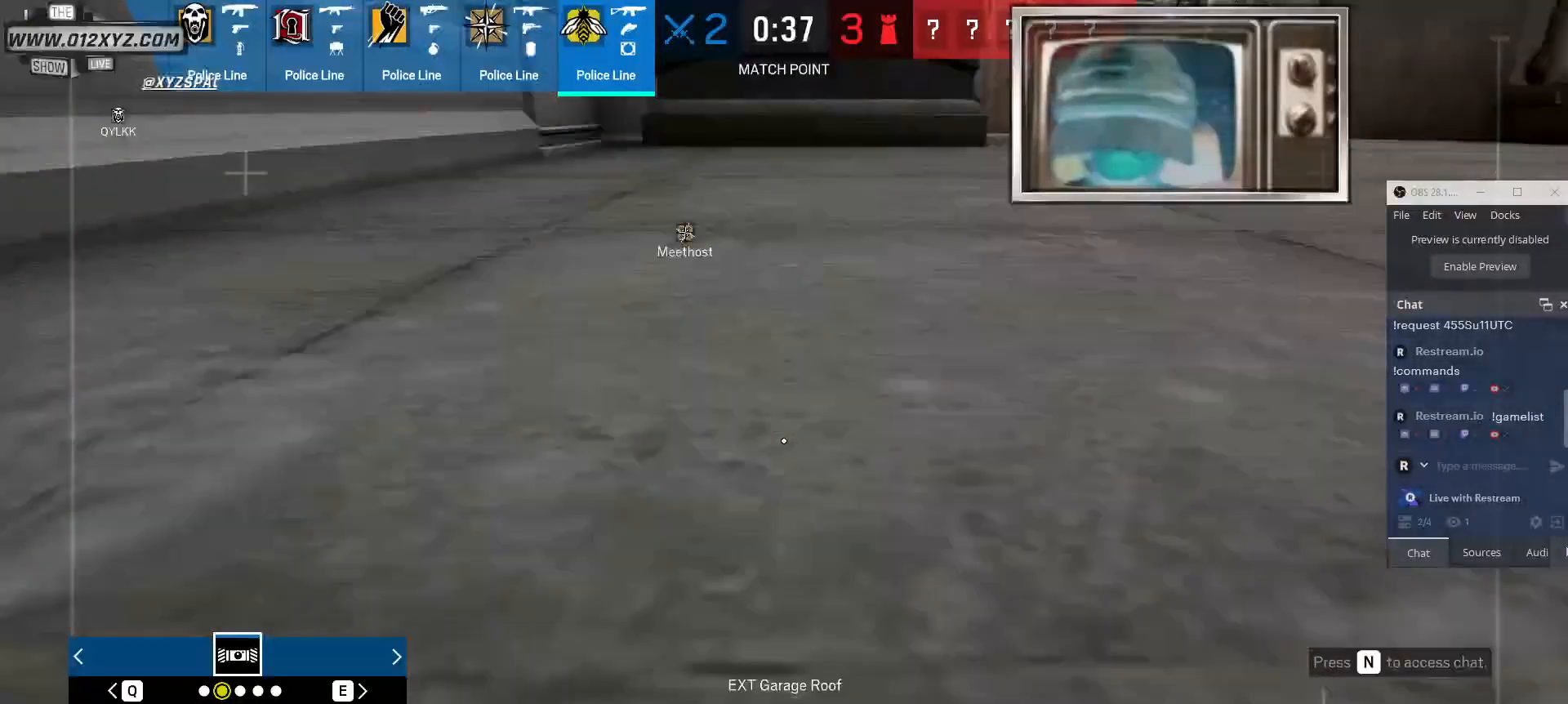
{"keys": ["a", "w"], "mouse": [], "events": [[33, "d", "up"], [400, "a", "down"]]}
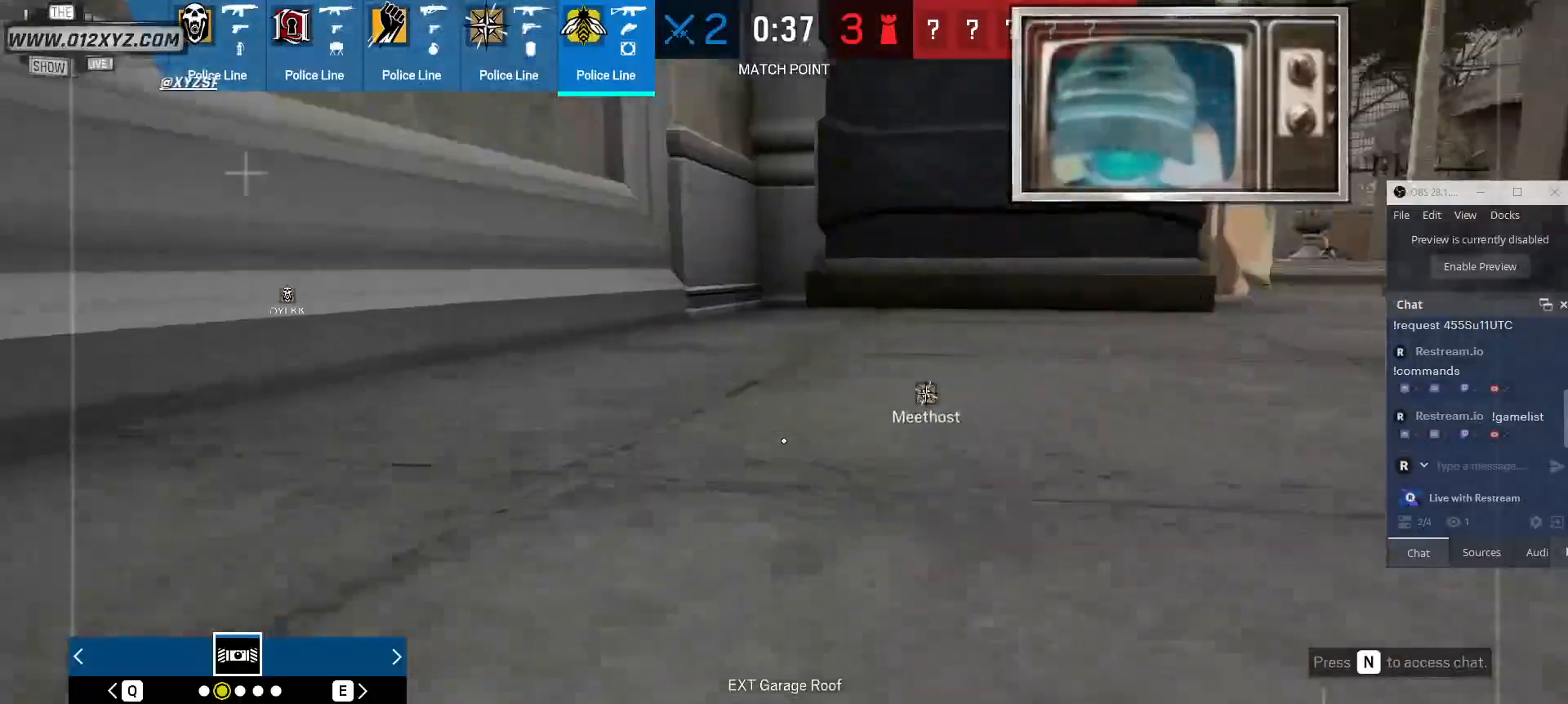
{"keys": ["d"], "mouse": [], "events": [[100, "a", "up"], [300, "d", "down"], [333, "w", "up"]]}
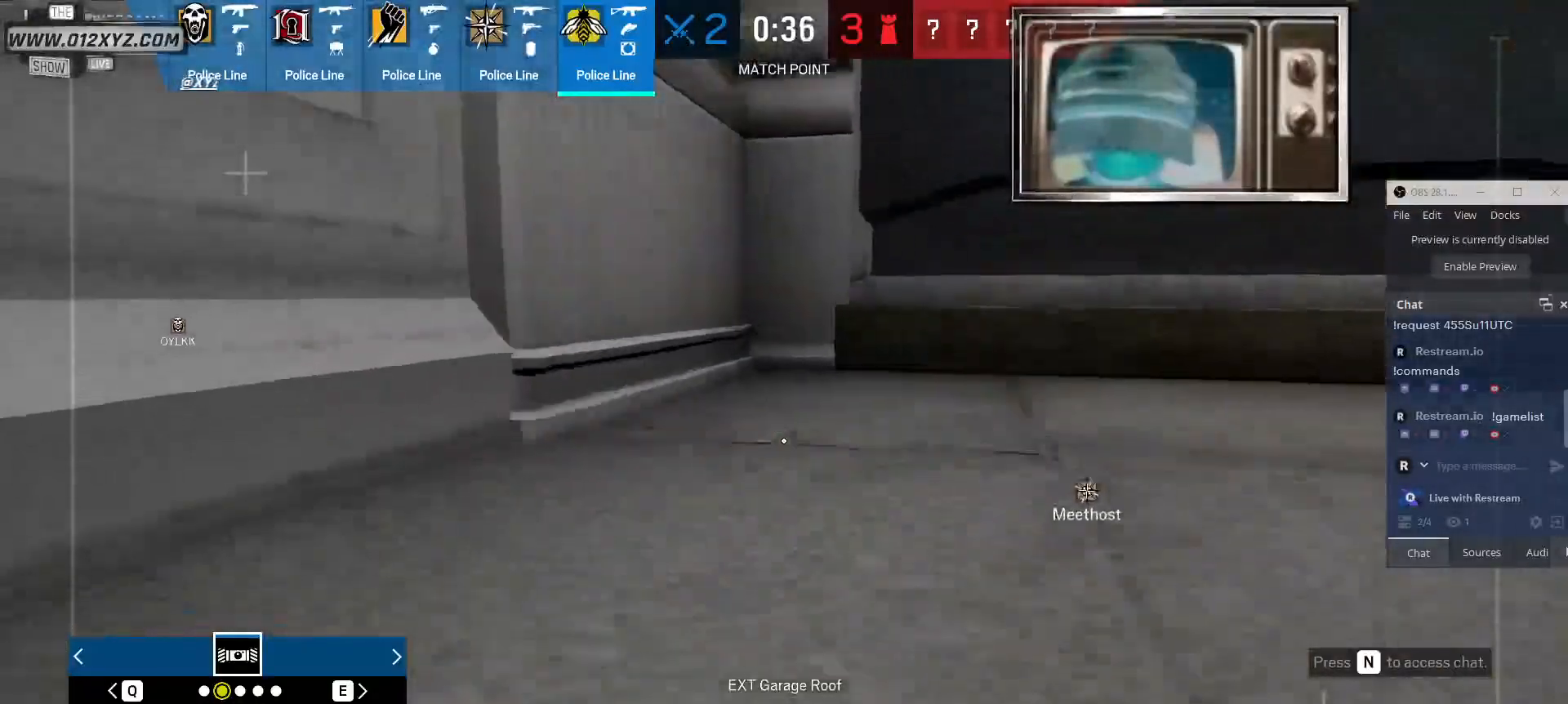
{"keys": ["w"], "mouse": [], "events": [[67, "a", "down"], [100, "d", "up"], [233, "w", "down"], [367, "a", "up"]]}
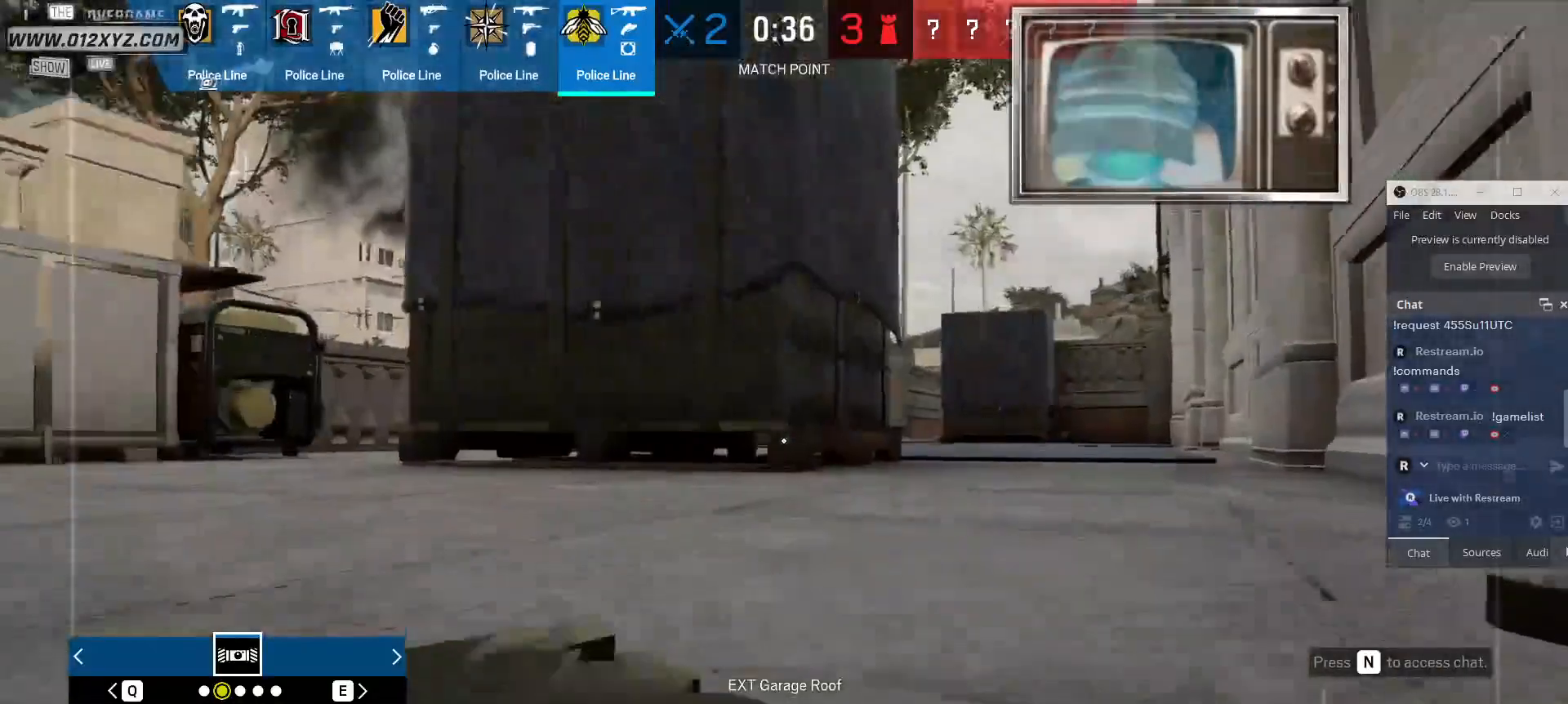
{"keys": ["d", "w"], "mouse": [], "events": [[33, "space", "down"], [167, "space", "up"], [433, "d", "down"]]}
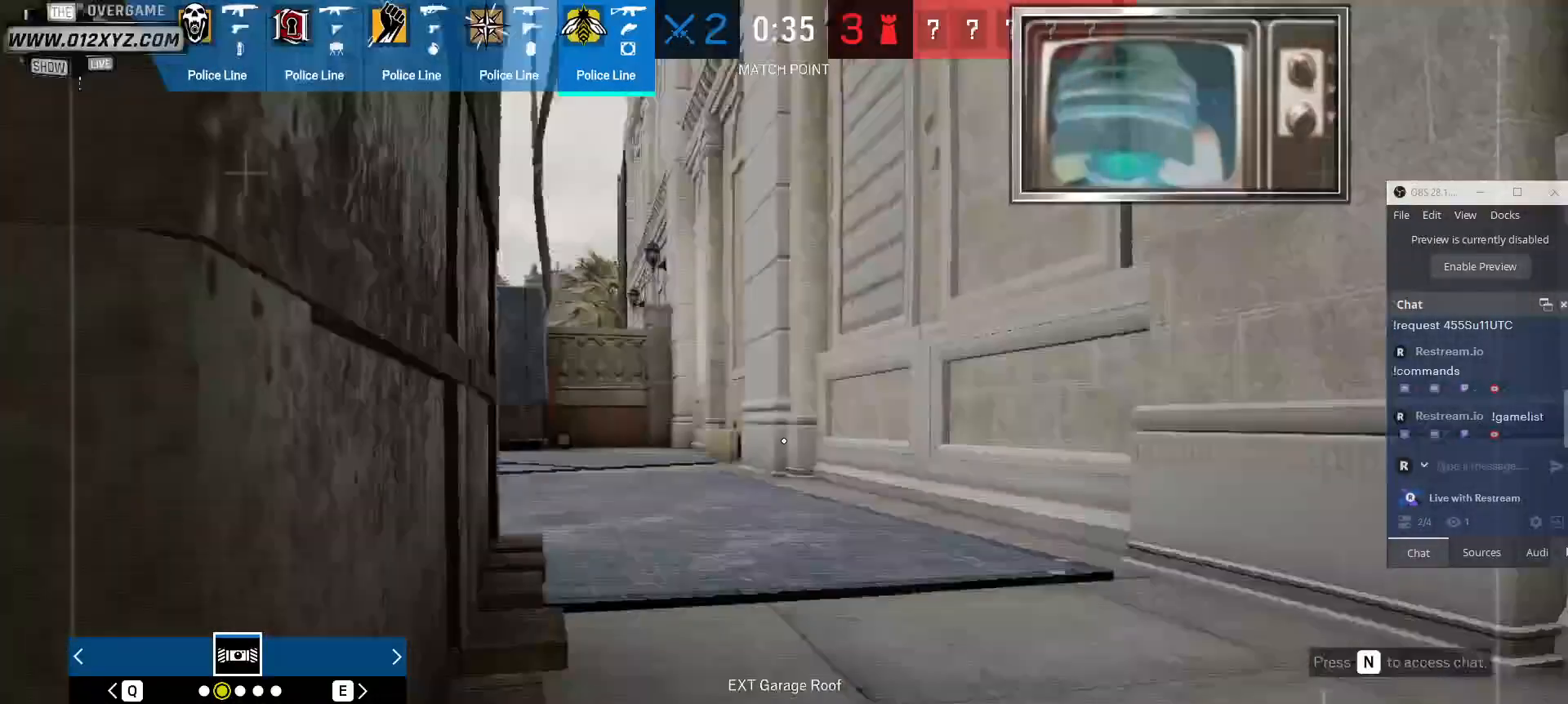
{"keys": ["d", "w"], "mouse": [], "events": []}
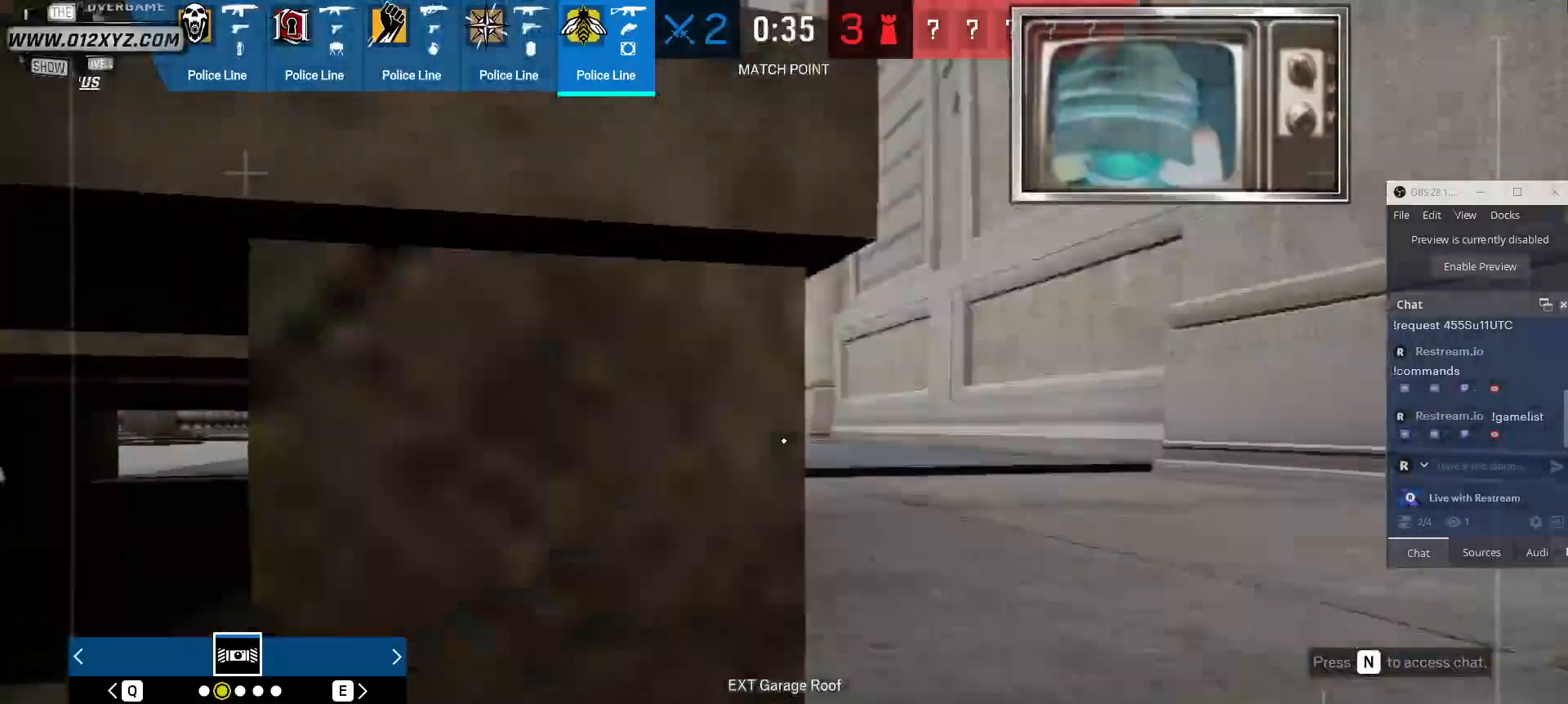
{"keys": ["w"], "mouse": [], "events": [[200, "d", "up"]]}
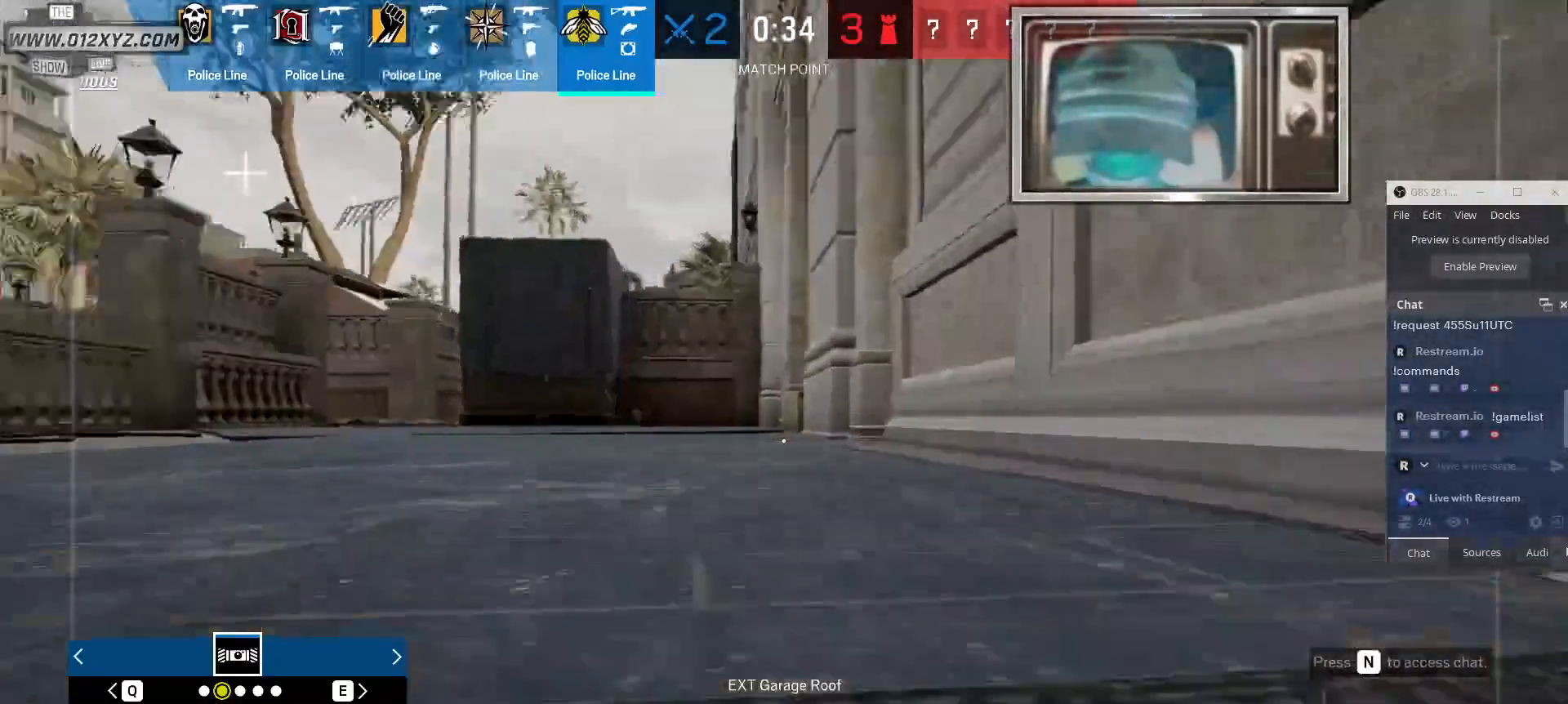
{"keys": ["a", "w"], "mouse": [], "events": [[233, "a", "down"]]}
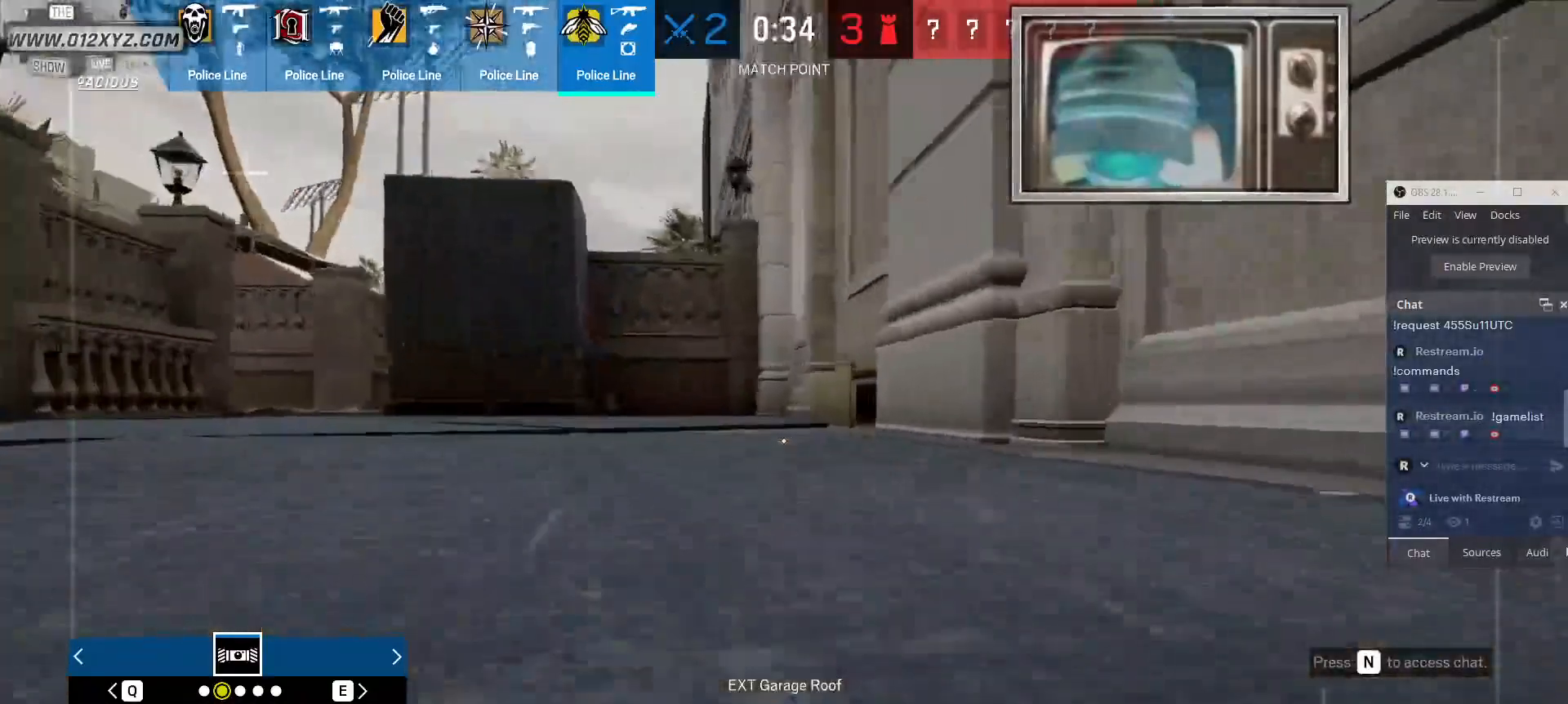
{"keys": ["w"], "mouse": [], "events": [[233, "a", "up"]]}
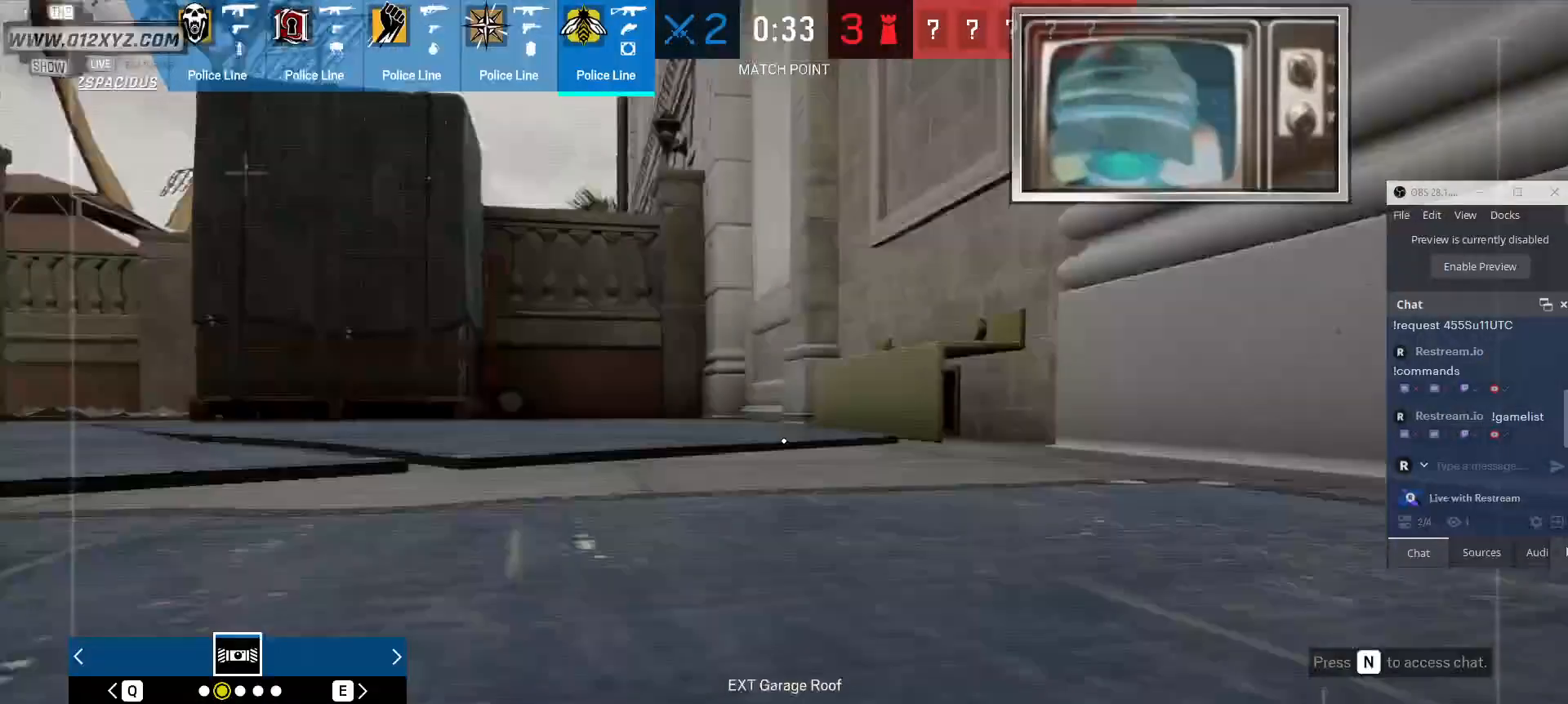
{"keys": ["w"], "mouse": [], "events": [[33, "shift", "down"], [200, "shift", "up"], [333, "d", "down"], [500, "d", "up"]]}
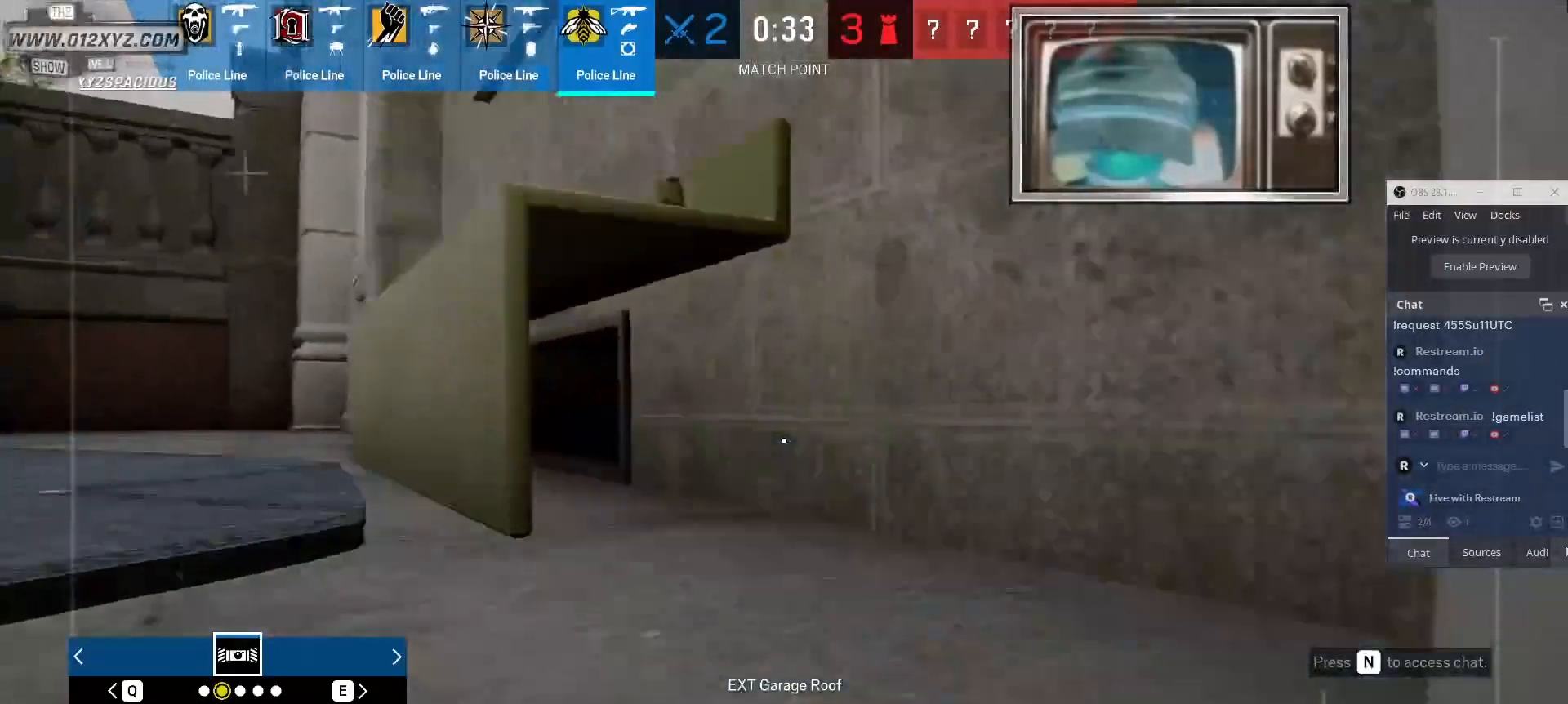
{"keys": ["w"], "mouse": [], "events": [[67, "a", "down"], [500, "a", "up"]]}
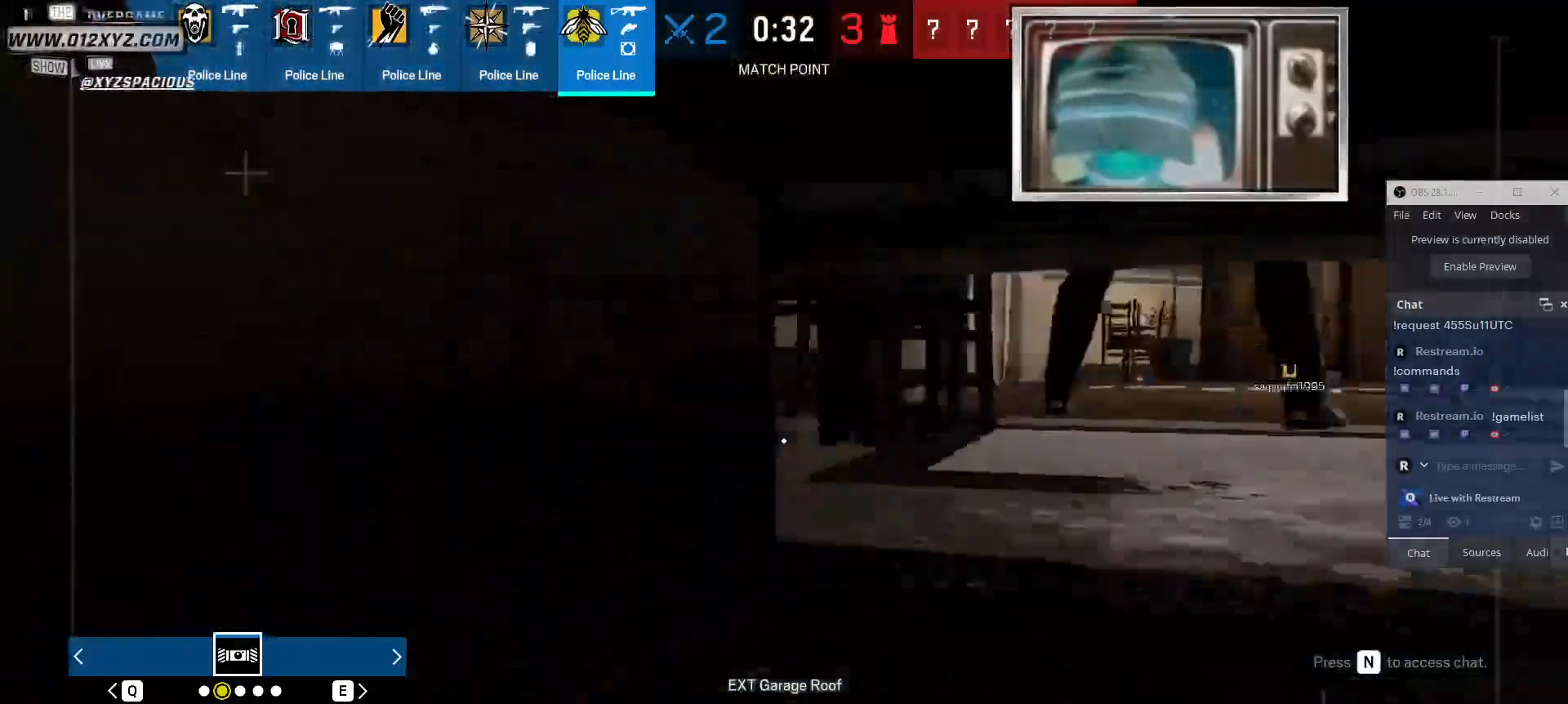
{"keys": ["d", "w"], "mouse": [], "events": [[67, "d", "down"]]}
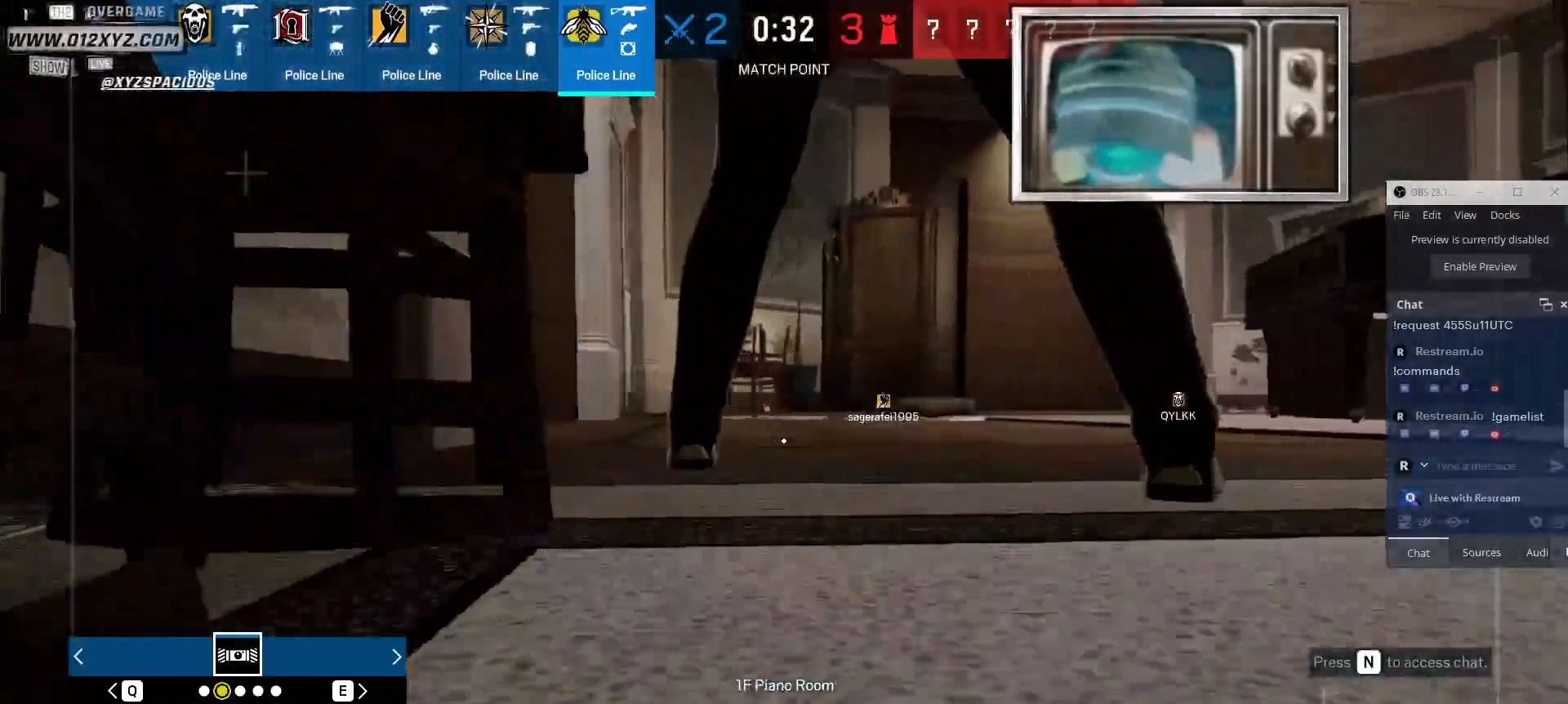
{"keys": ["w"], "mouse": [], "events": [[400, "d", "up"]]}
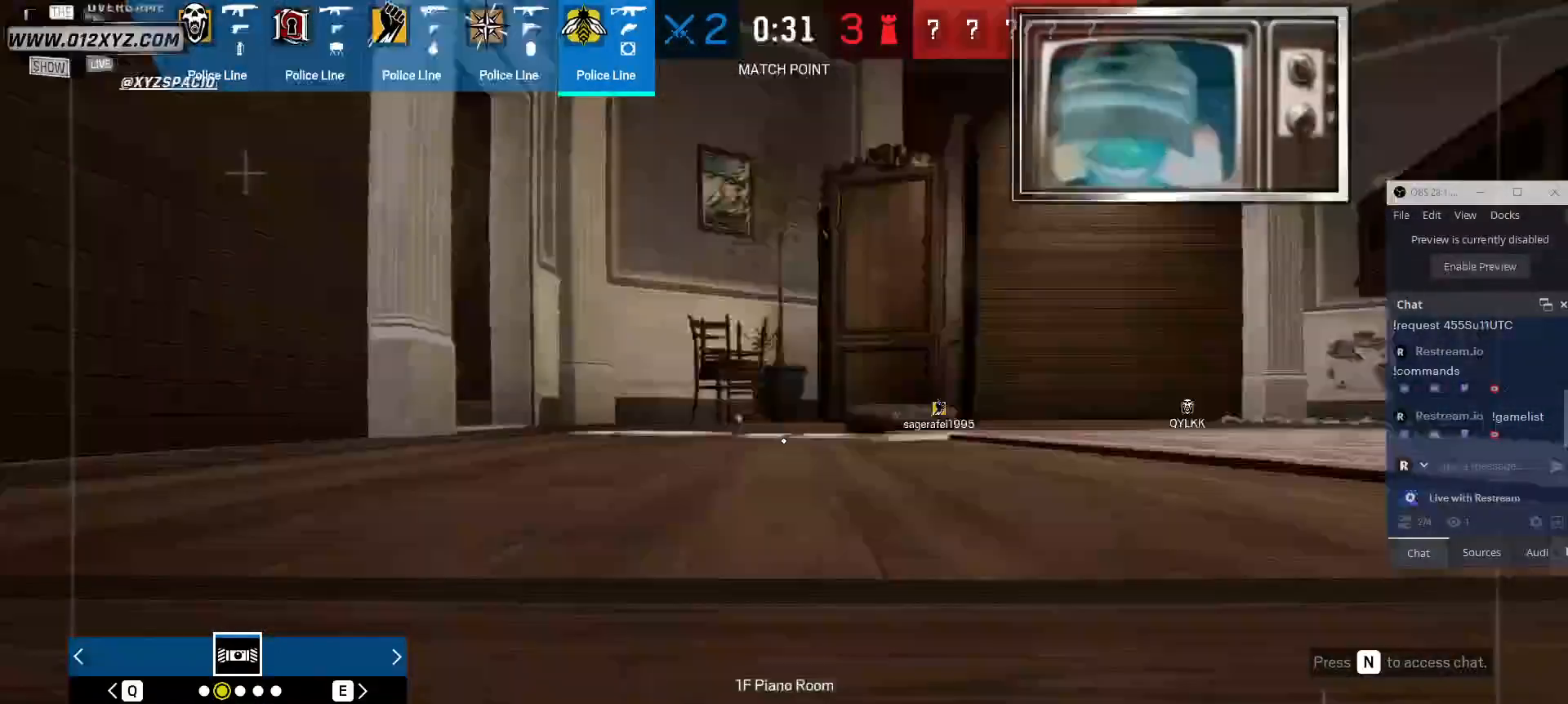
{"keys": ["d", "w"], "mouse": [], "events": [[267, "d", "down"]]}
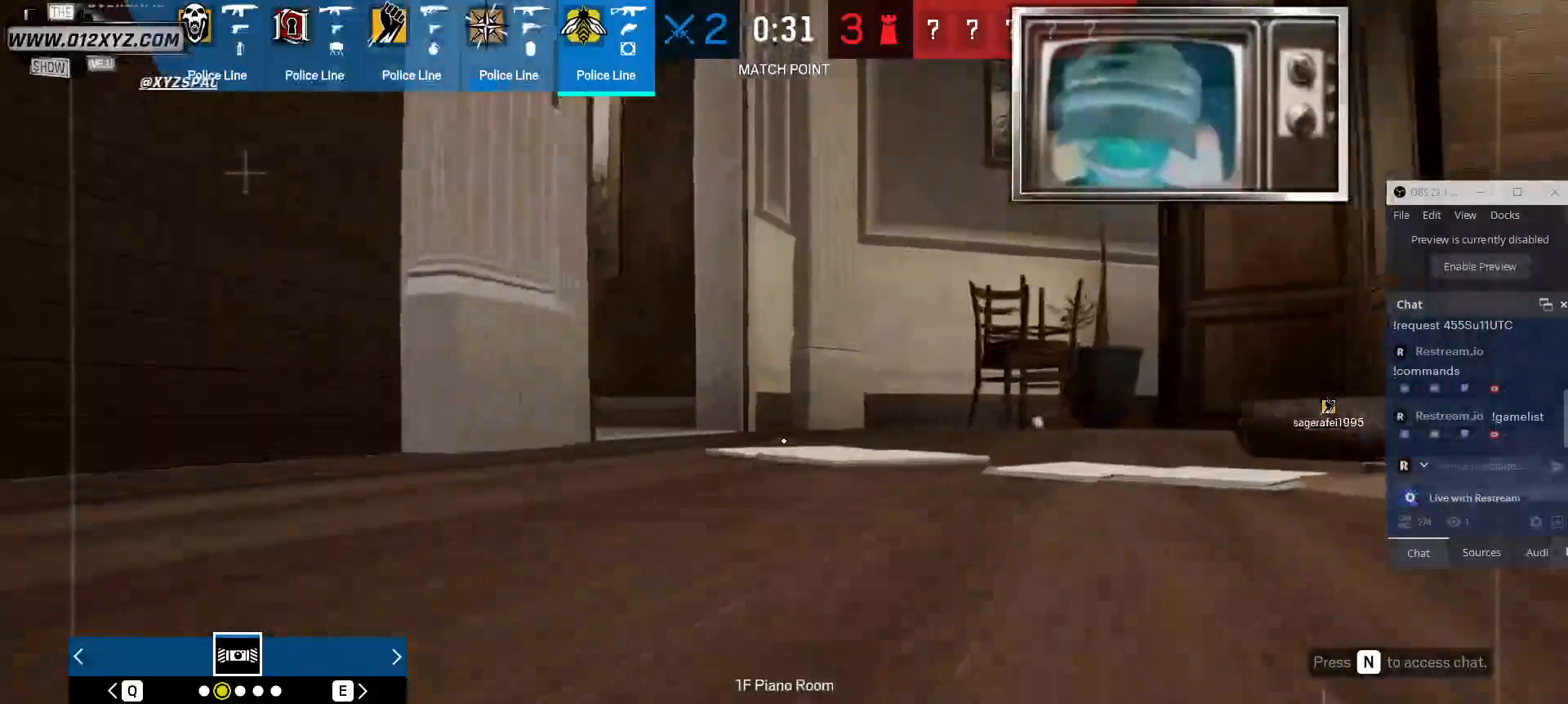
{"keys": ["w"], "mouse": [], "events": [[100, "d", "up"]]}